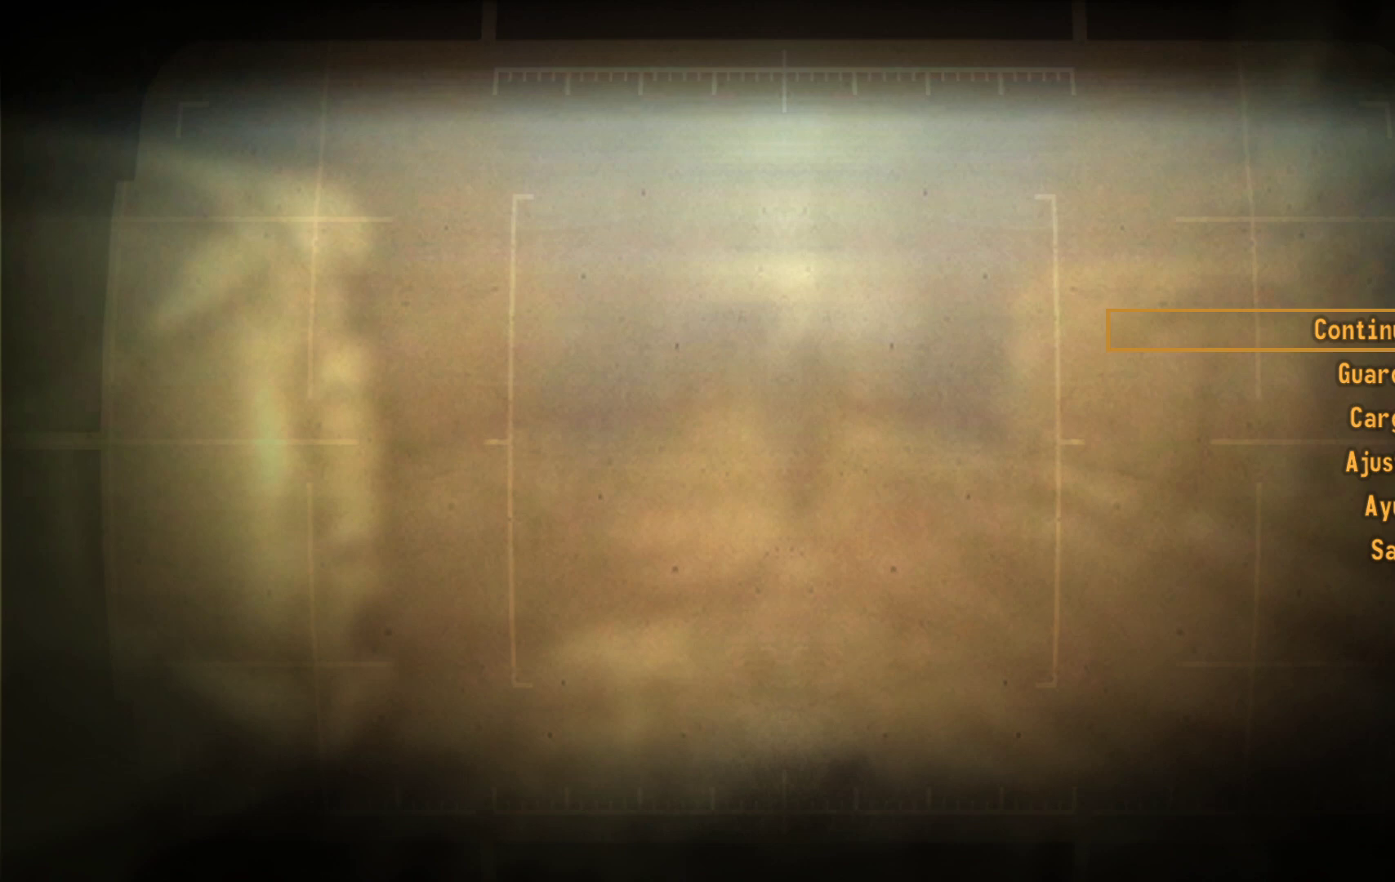
Gameplay with a controller (Xbox layout); each line is a JSON object with the inputs held at the frame after it. "events" lists button and stick changes between this image and that frame as [ms after this image, input, new state], when the widget could be followed in between.
{"buttons": [], "left_stick": "center", "right_stick": "center", "events": [[317, "A", "down"], [467, "A", "up"]]}
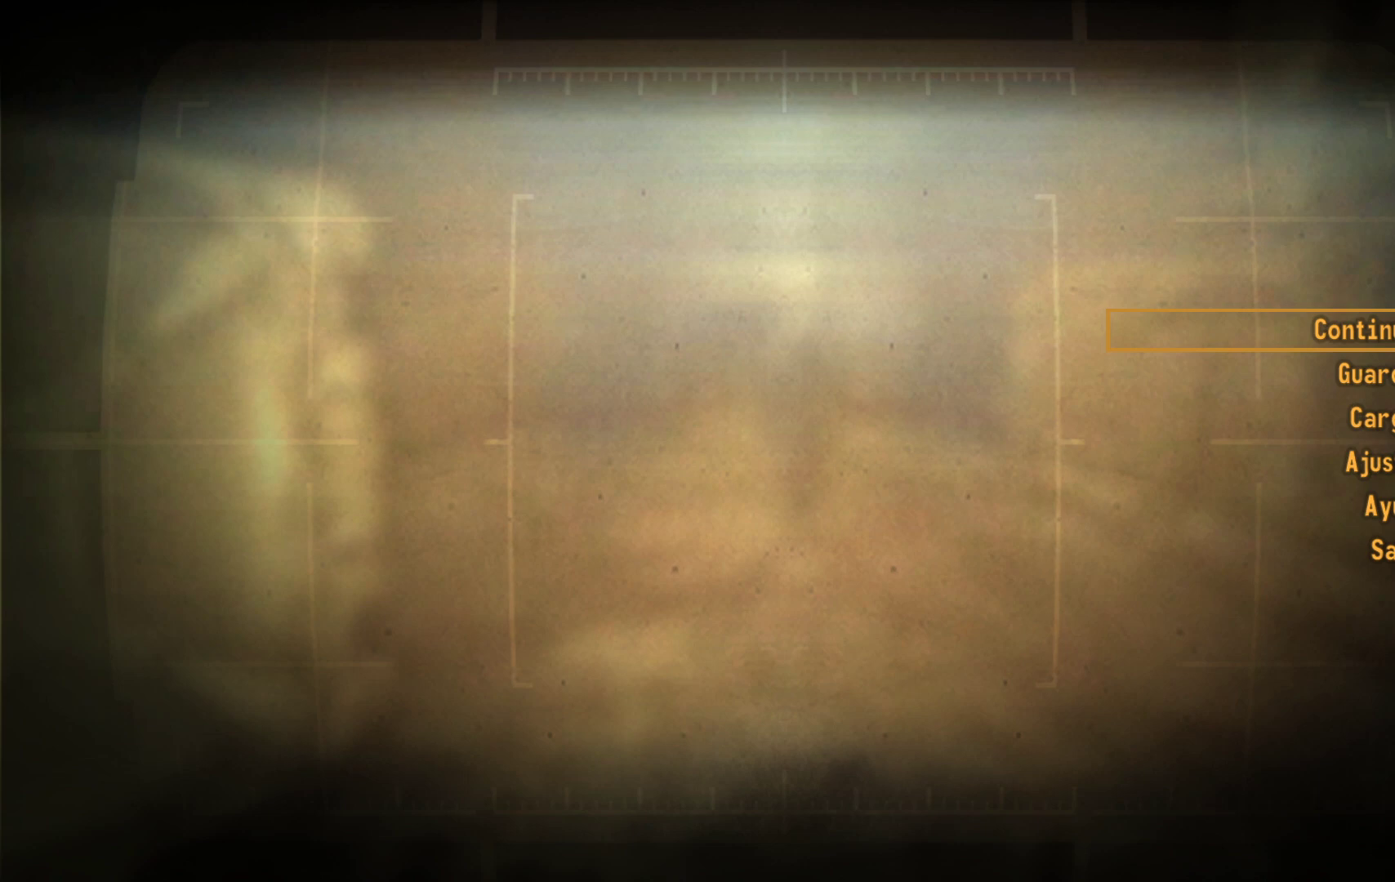
{"buttons": [], "left_stick": "center", "right_stick": "center", "events": []}
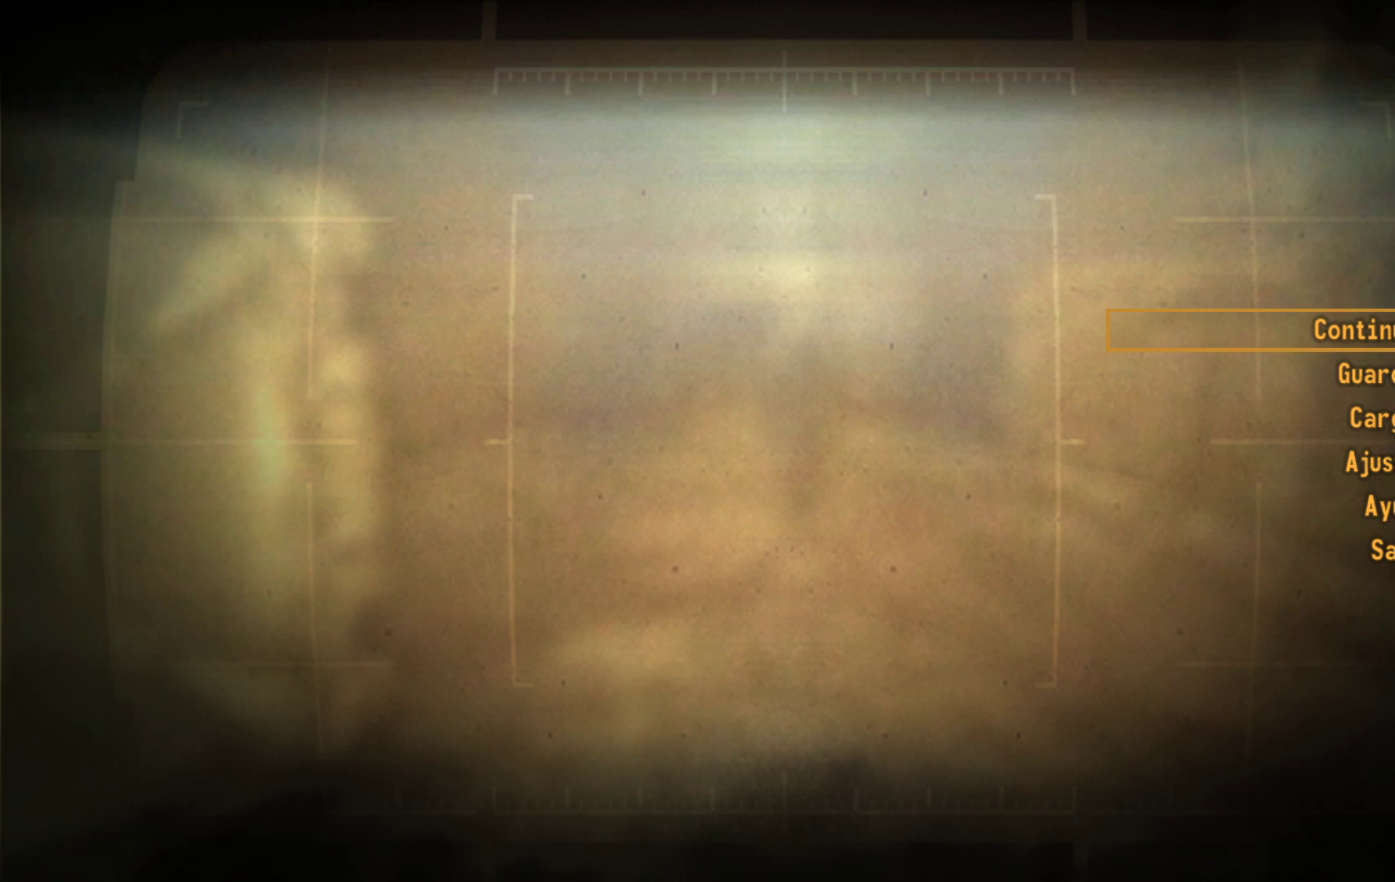
{"buttons": [], "left_stick": "center", "right_stick": "center", "events": []}
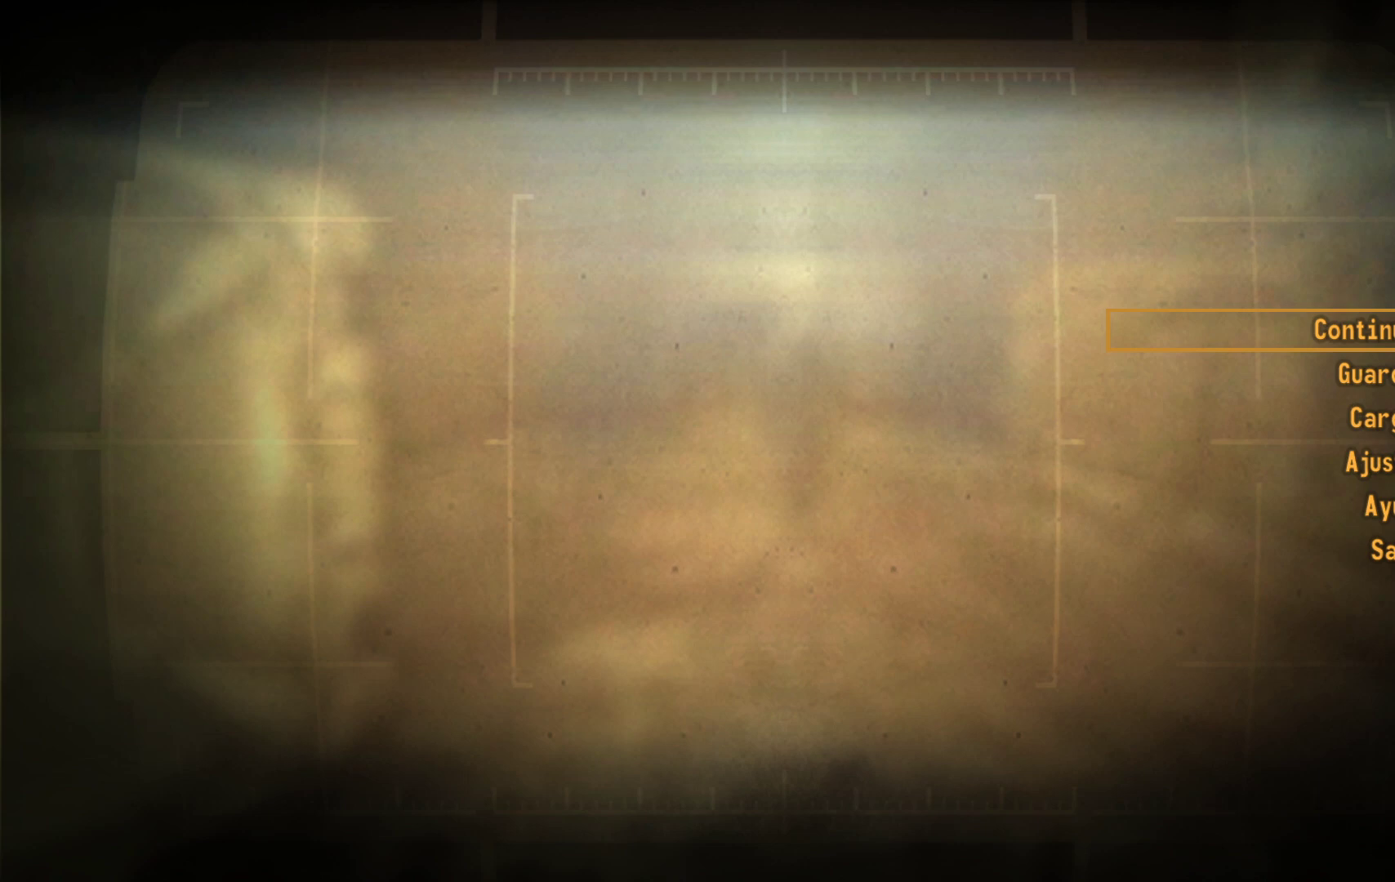
{"buttons": [], "left_stick": "center", "right_stick": "center", "events": []}
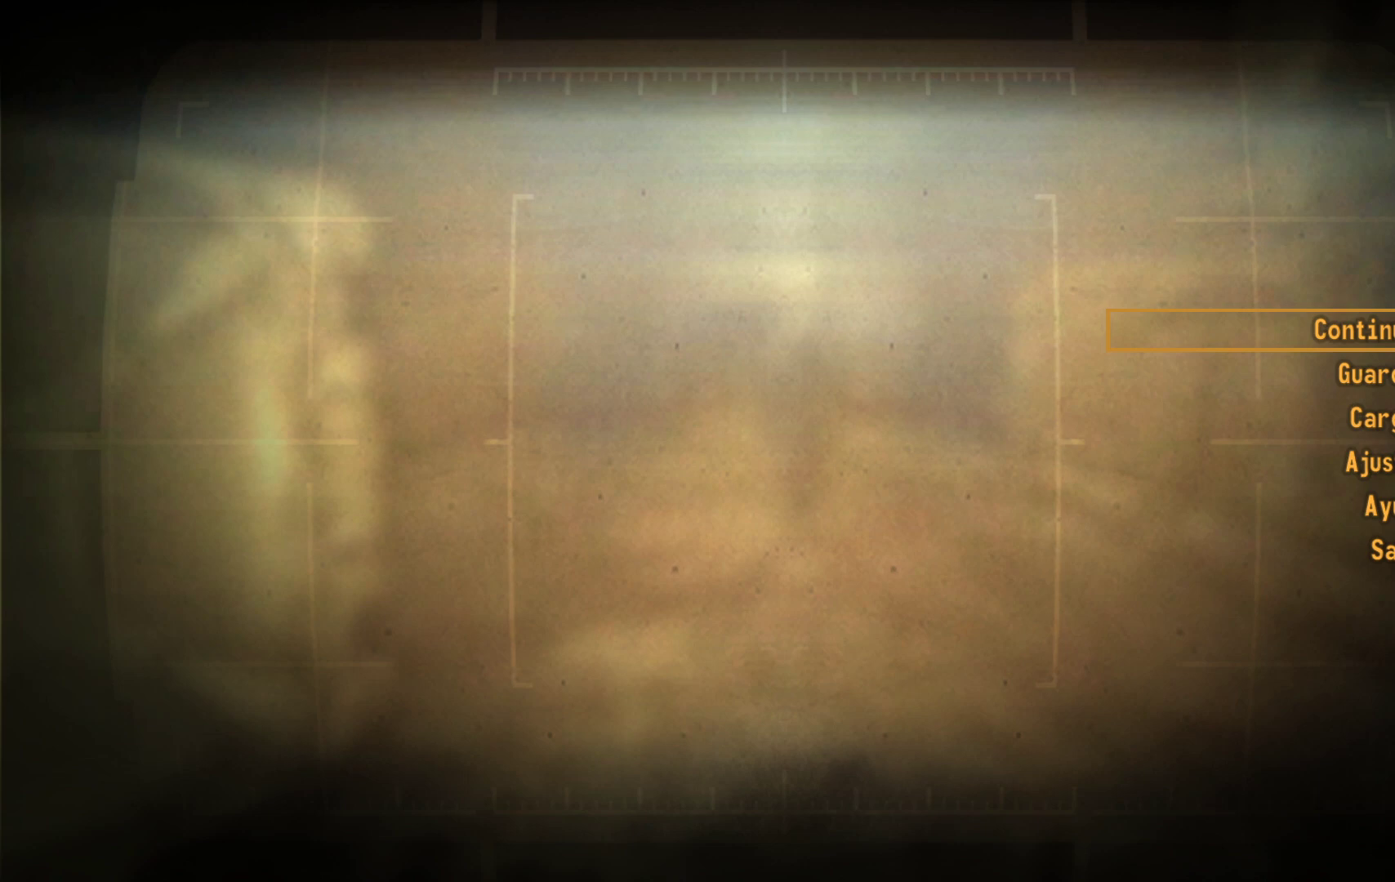
{"buttons": [], "left_stick": "center", "right_stick": "center", "events": []}
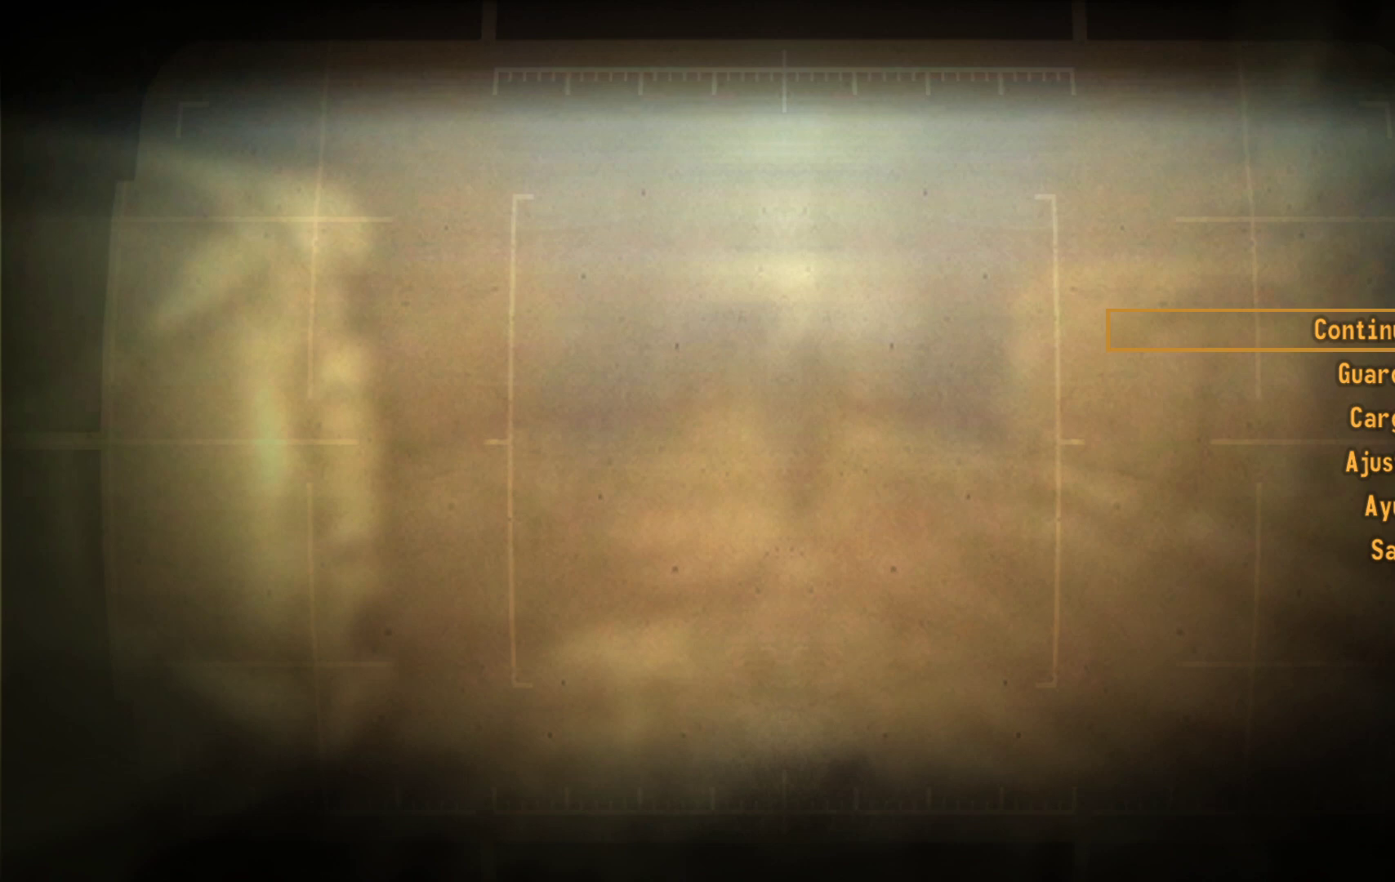
{"buttons": [], "left_stick": "center", "right_stick": "center", "events": [[50, "A", "down"], [183, "A", "up"]]}